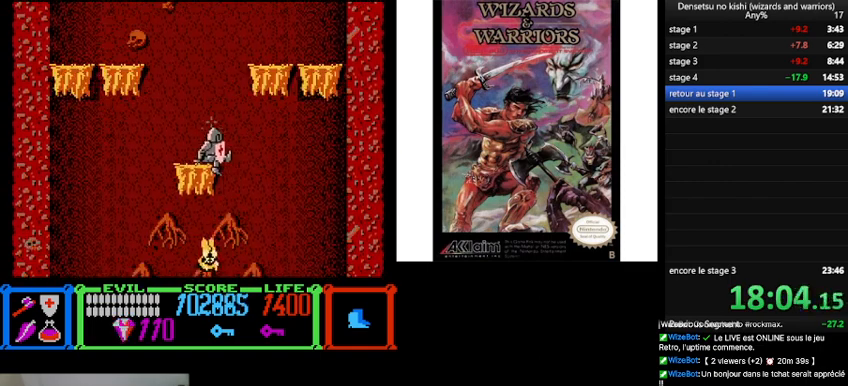
Gameplay with a controller (Nintendo layout); each line is a JSON object with the inputs held at the frame after it. "events" lists button and stick changes between this image and that frame as [ms after this image, input, new state], when the widget could be followed in between. Not read: L3 R3.
{"buttons": ["A", "DPAD_RIGHT"], "events": [[233, "DPAD_RIGHT", "down"], [467, "A", "down"]]}
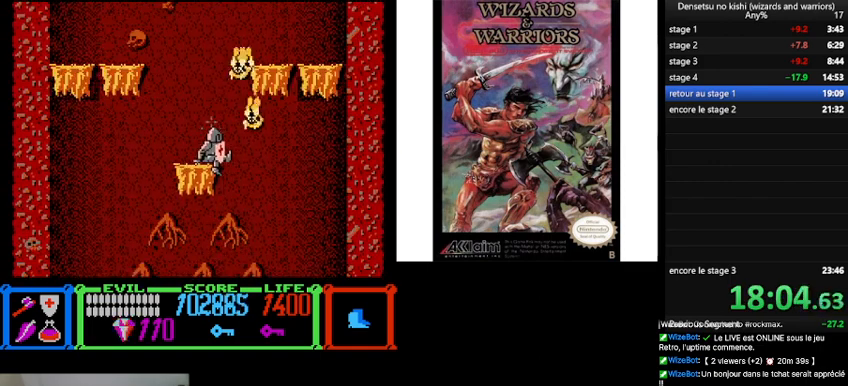
{"buttons": ["DPAD_RIGHT"], "events": [[67, "A", "up"], [233, "A", "down"], [333, "A", "up"]]}
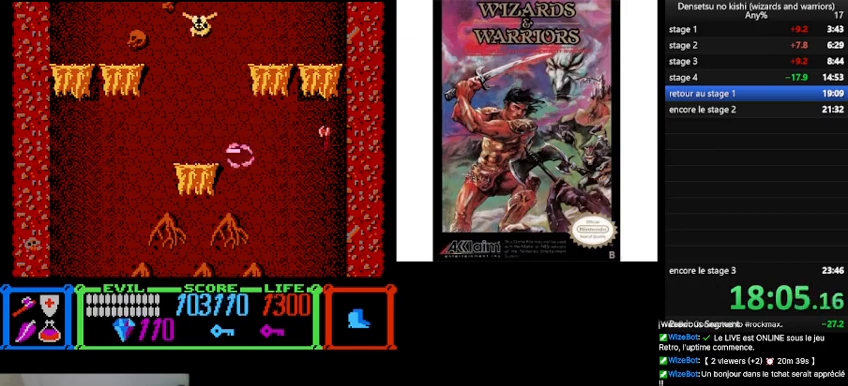
{"buttons": [], "events": [[467, "DPAD_RIGHT", "up"]]}
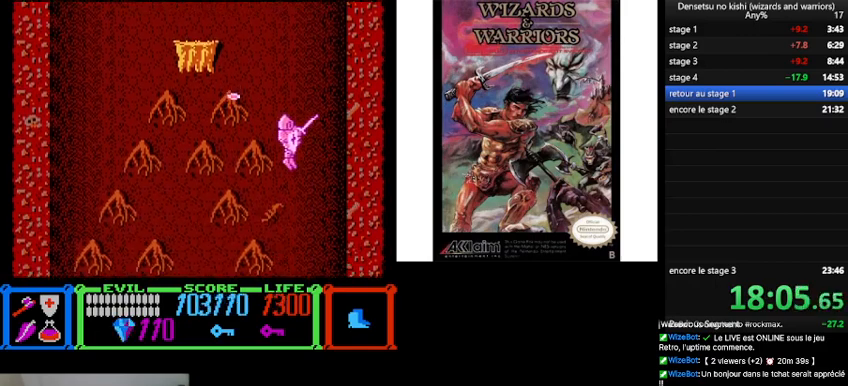
{"buttons": ["DPAD_LEFT"], "events": [[133, "DPAD_LEFT", "down"]]}
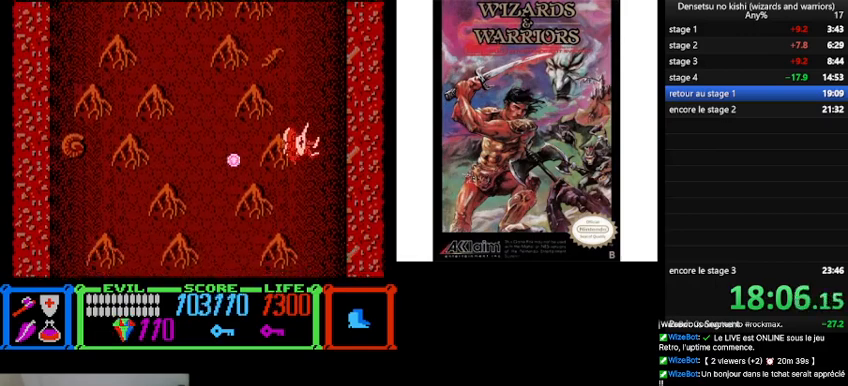
{"buttons": ["DPAD_LEFT"], "events": []}
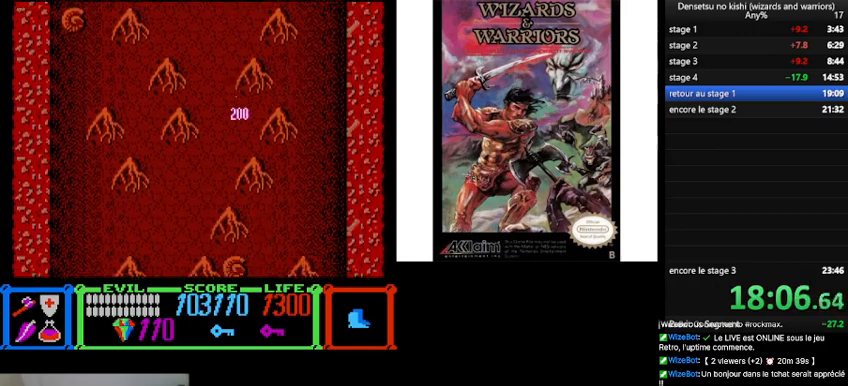
{"buttons": ["DPAD_LEFT"], "events": []}
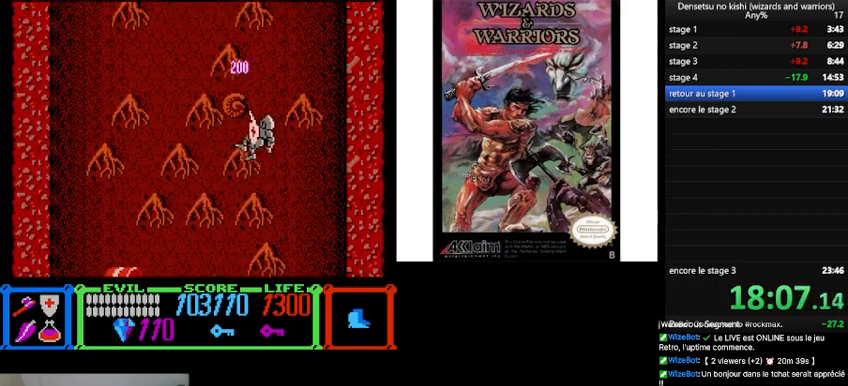
{"buttons": [], "events": [[433, "DPAD_LEFT", "up"]]}
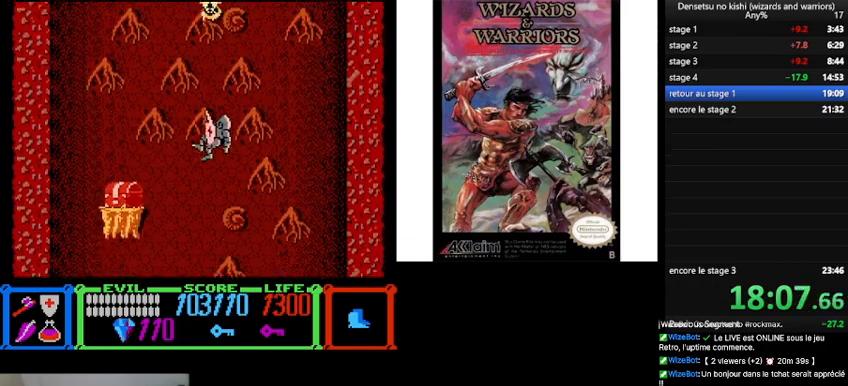
{"buttons": ["A", "DPAD_RIGHT"], "events": [[100, "DPAD_RIGHT", "down"], [467, "A", "down"]]}
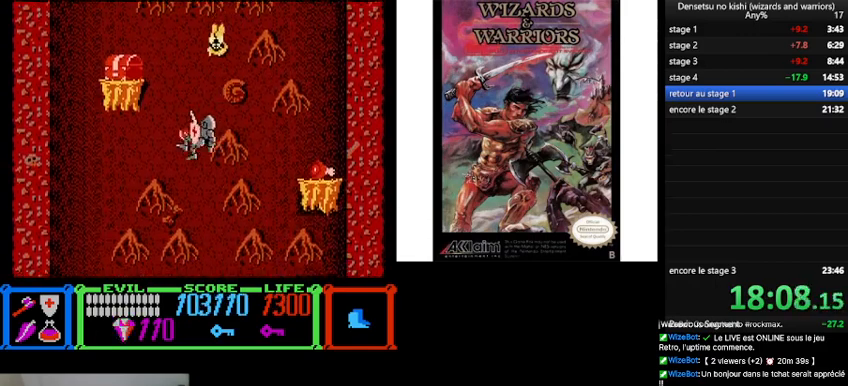
{"buttons": ["DPAD_RIGHT"], "events": [[100, "A", "up"], [333, "A", "down"], [467, "A", "up"]]}
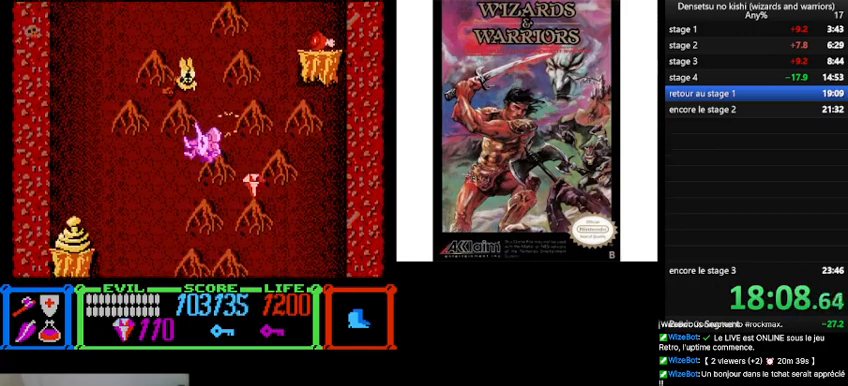
{"buttons": ["DPAD_RIGHT"], "events": [[300, "A", "down"], [433, "A", "up"]]}
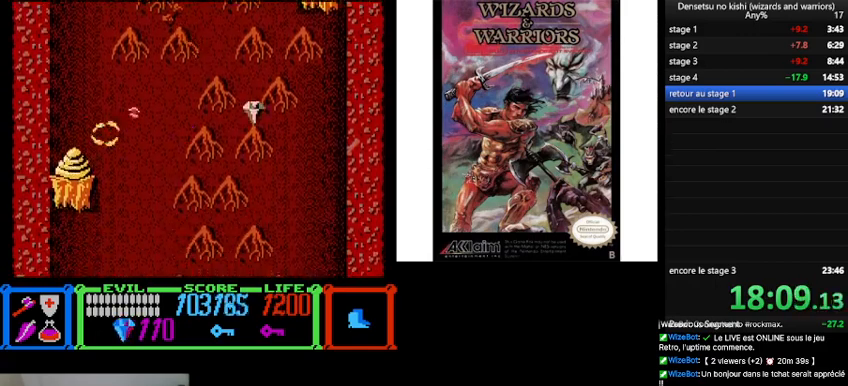
{"buttons": ["A", "DPAD_RIGHT"], "events": [[367, "A", "down"]]}
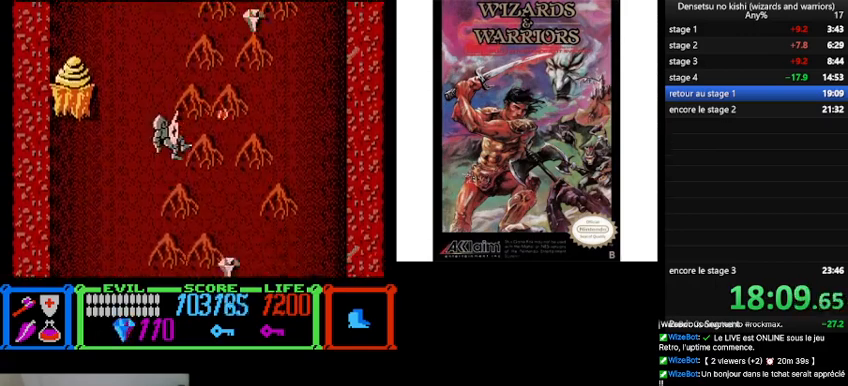
{"buttons": ["DPAD_RIGHT"], "events": [[33, "A", "up"], [233, "A", "down"], [367, "A", "up"]]}
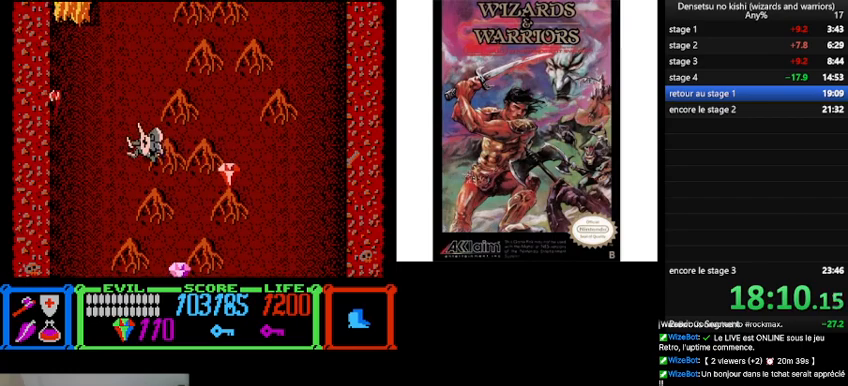
{"buttons": ["DPAD_RIGHT"], "events": [[100, "A", "down"], [233, "A", "up"], [300, "A", "down"], [433, "A", "up"]]}
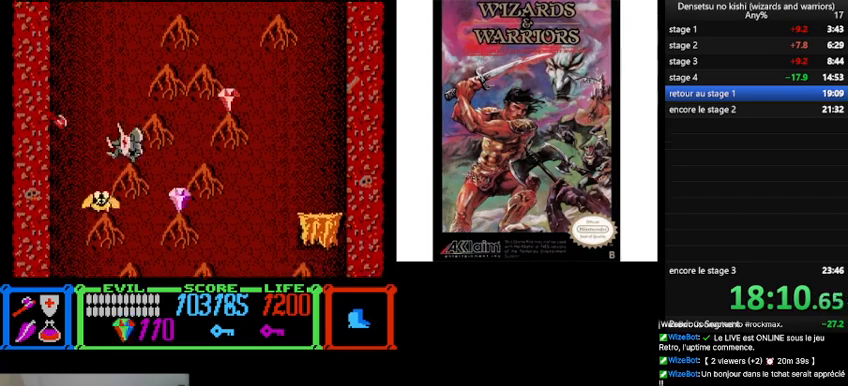
{"buttons": ["DPAD_RIGHT"], "events": [[300, "A", "down"], [433, "A", "up"]]}
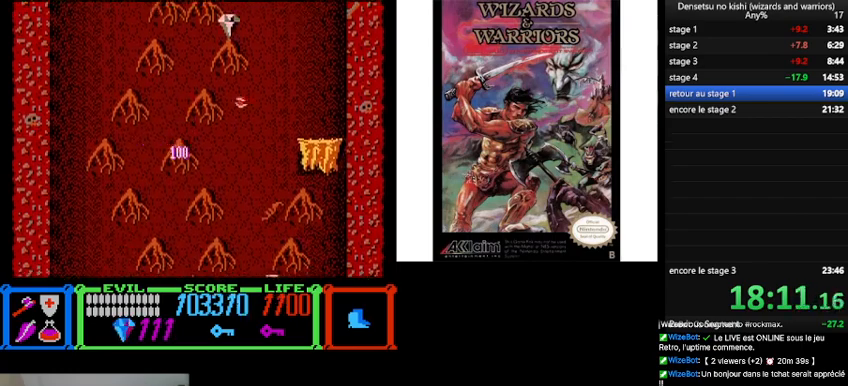
{"buttons": ["DPAD_RIGHT"], "events": []}
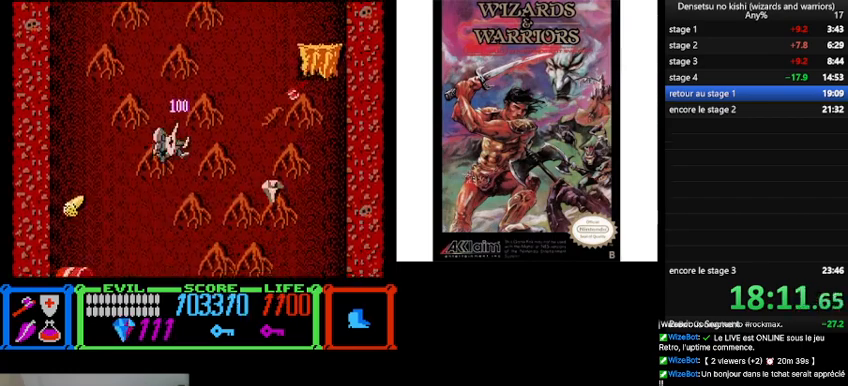
{"buttons": ["DPAD_RIGHT"], "events": [[300, "A", "down"], [433, "A", "up"]]}
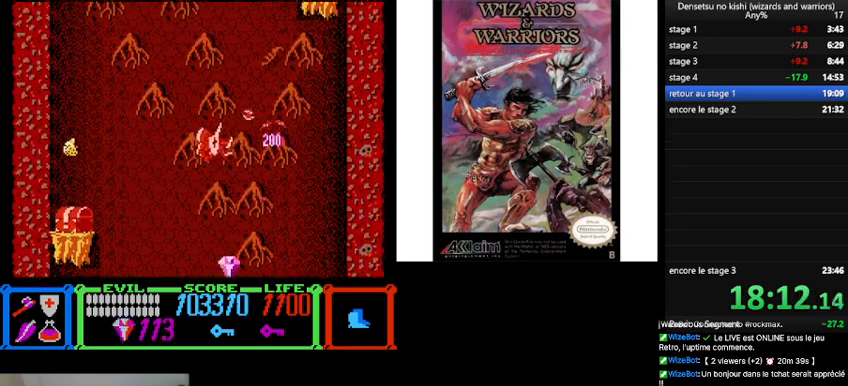
{"buttons": ["DPAD_RIGHT"], "events": []}
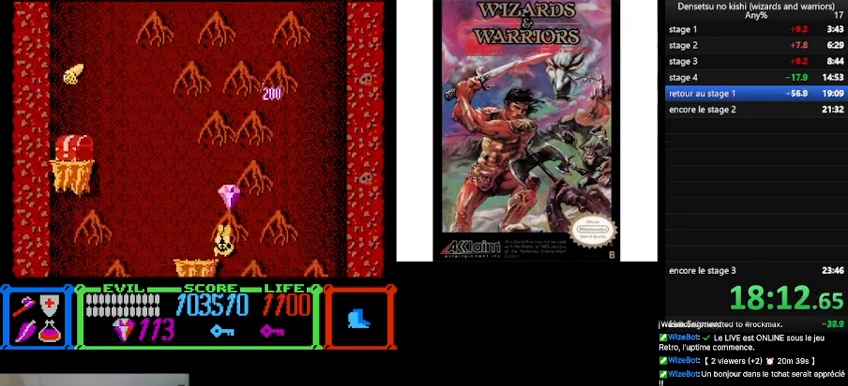
{"buttons": ["DPAD_RIGHT"], "events": []}
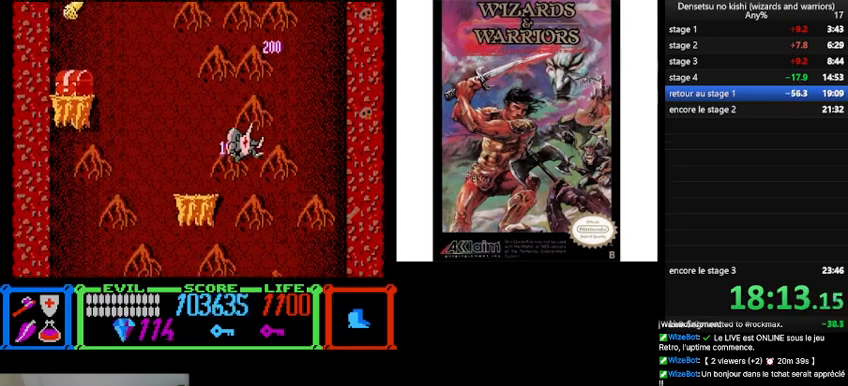
{"buttons": ["DPAD_LEFT"], "events": [[400, "DPAD_RIGHT", "up"], [500, "DPAD_LEFT", "down"]]}
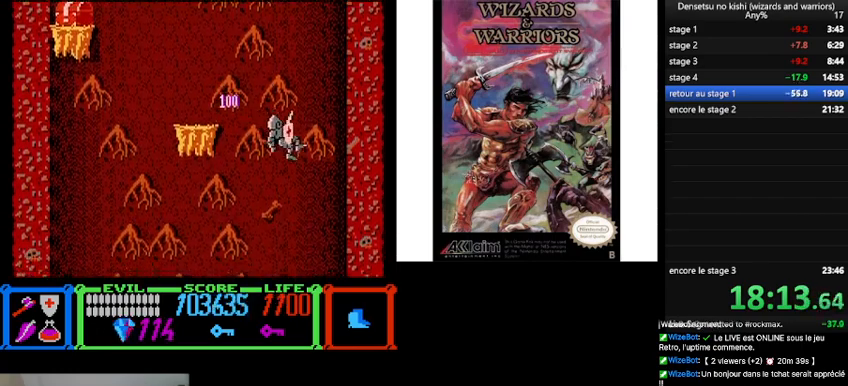
{"buttons": ["DPAD_LEFT"], "events": []}
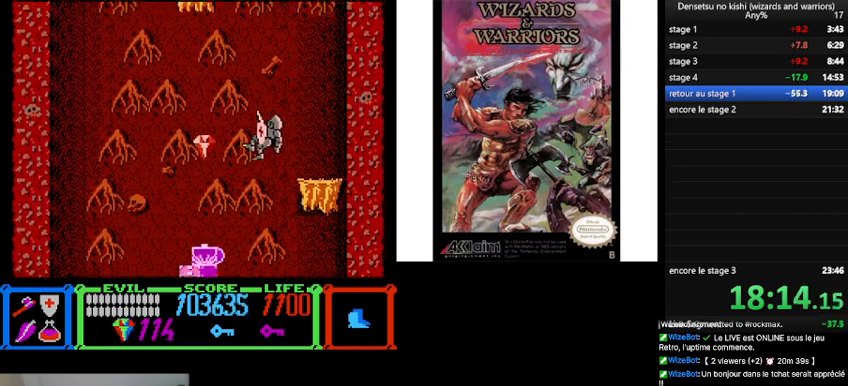
{"buttons": ["DPAD_LEFT"], "events": [[67, "A", "down"], [200, "A", "up"]]}
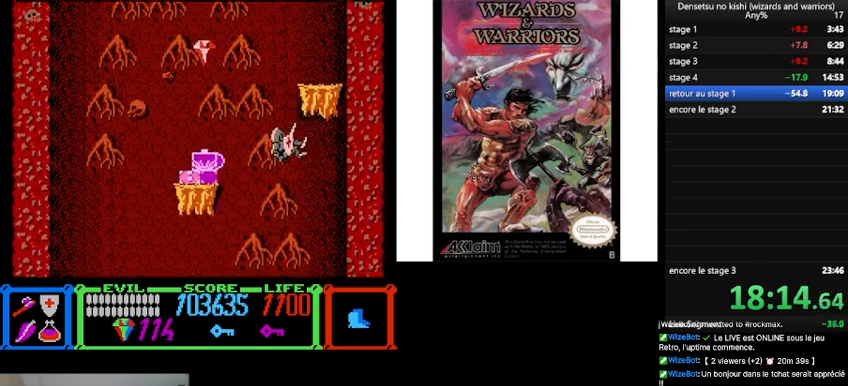
{"buttons": ["DPAD_LEFT"], "events": []}
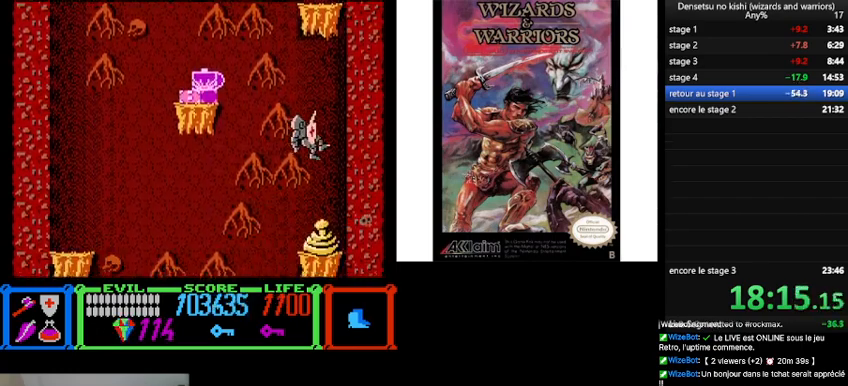
{"buttons": ["DPAD_UP", "DPAD_LEFT"], "events": [[133, "DPAD_UP", "down"]]}
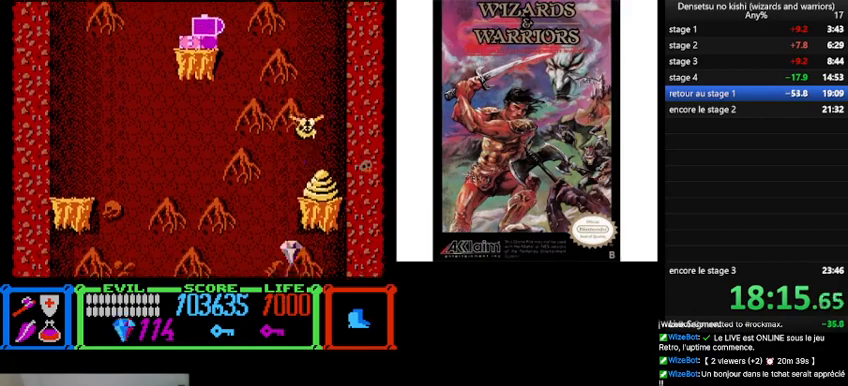
{"buttons": ["DPAD_RIGHT"], "events": [[367, "DPAD_LEFT", "up"], [400, "DPAD_RIGHT", "down"], [400, "DPAD_UP", "up"]]}
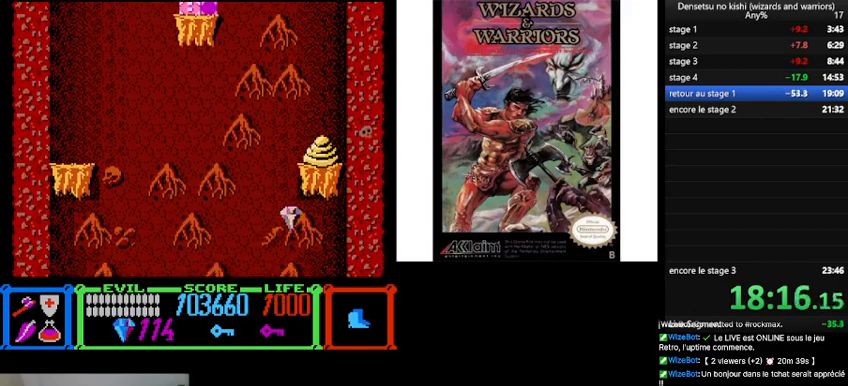
{"buttons": [], "events": [[100, "DPAD_RIGHT", "up"], [267, "DPAD_LEFT", "down"], [500, "DPAD_LEFT", "up"]]}
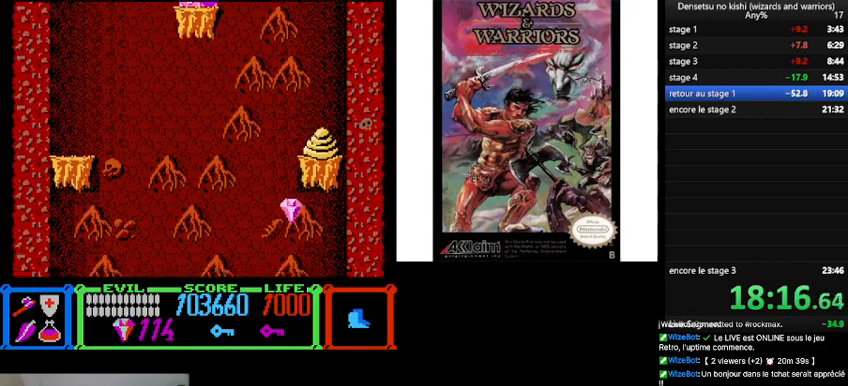
{"buttons": [], "events": []}
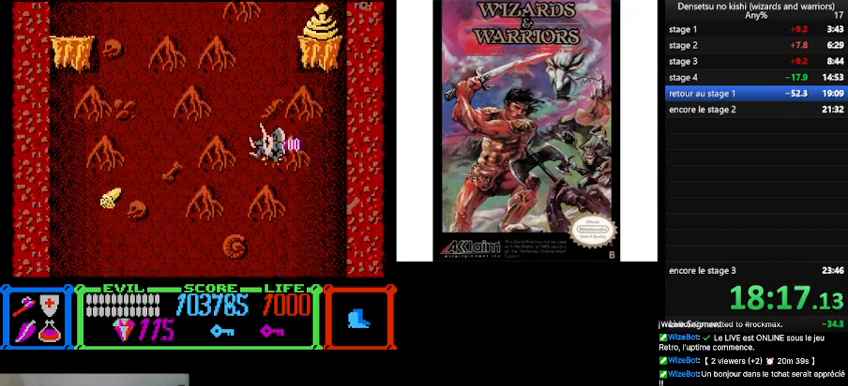
{"buttons": ["DPAD_RIGHT"], "events": [[100, "DPAD_RIGHT", "down"]]}
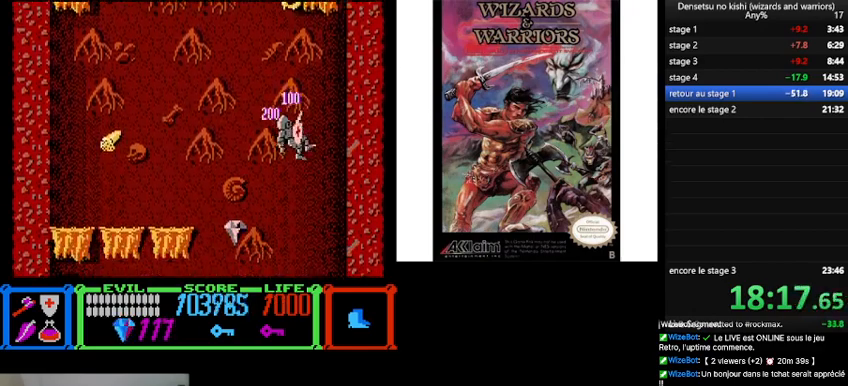
{"buttons": [], "events": [[67, "DPAD_RIGHT", "up"], [133, "DPAD_LEFT", "down"], [367, "A", "down"], [467, "DPAD_LEFT", "up"], [500, "A", "up"]]}
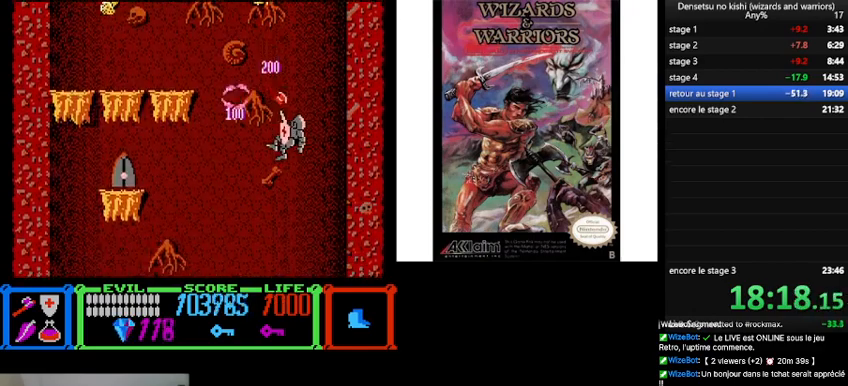
{"buttons": [], "events": [[33, "DPAD_RIGHT", "down"], [500, "DPAD_RIGHT", "up"]]}